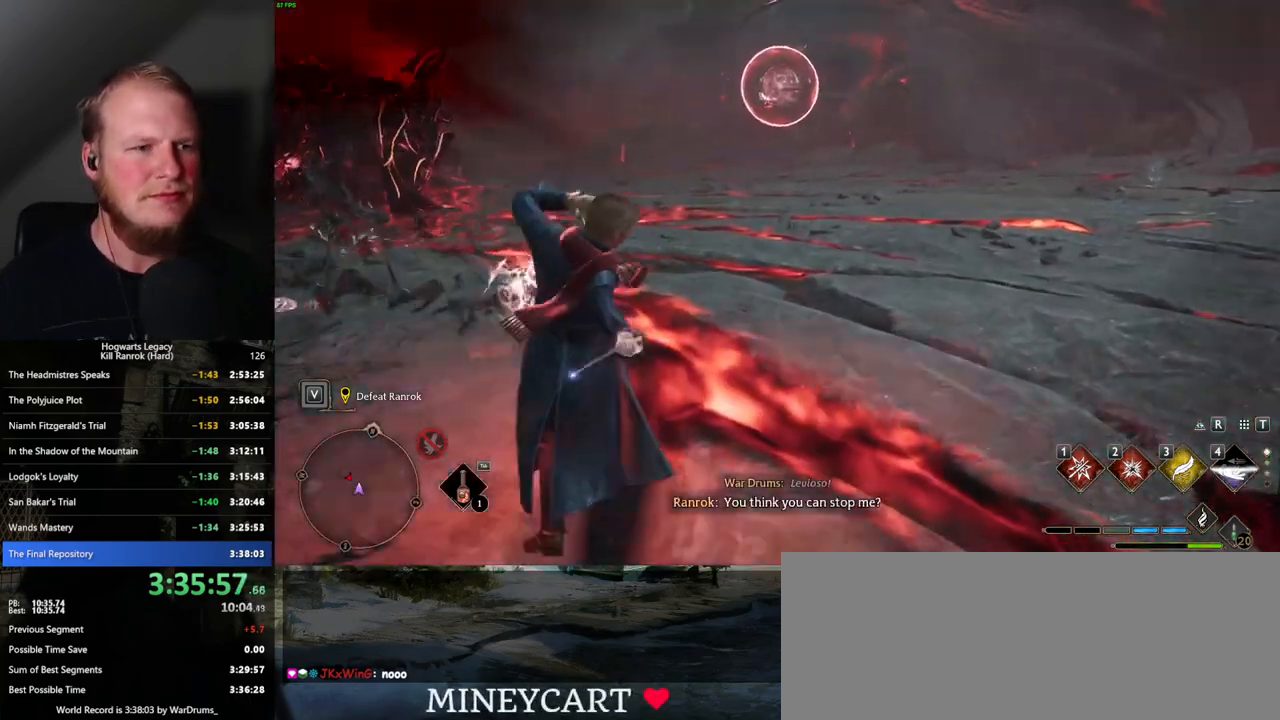
Gameplay with keyboard and mouse; each line is a JSON object with the keys and mouse buttons held at the frame after it. "events" lists presses ("down") and releases ("up") of ".", "/", "0", "1", "2", "3", "4", "5", "6", "7", "8", "9", "a", "alt_l", "alt_r", "b", "backslash", "backspace", "c", "caps_lock", "comma", "ctrl_l", "ctrl_r", "d", "e", "equals", "escape", "f", "f1", "f10", "f11", "f12", "f2", "f3", "f4", "f5", "f6", "f7", "f8", "f9", "g", "h", "i", "j", "k", "l", "lbracket", "m", "minus", "n", "o", "p", "q", "quote", "r", "rbracket", "return", "s", "semicolon", "shift_l", "shift_r", "space", "super", "t", "tab", "tilde", "u", "v", "w", "x", "y", "z", "mouse_left", "mouse_wheel", "mouse_right", "mouse_mb4" and "mouse_mb5" between this image and that frame as [ms after this image, input, new state], when the widget could be followed in between. "mouse_left", "mouse_wheel", "mouse_right", "mouse_mb4", "mouse_mb5" = the "left", "wheel", "right", "mb4", "mb5" buttons of the "mouse" list. No other keys are recorded. "wheel" means that the mouse wheel is clicked or scrolled. Mouse movement is not recorded.
{"keys": ["2", "w"], "mouse": [], "events": [[34, "space", "up"], [217, "d", "up"], [434, "2", "down"]]}
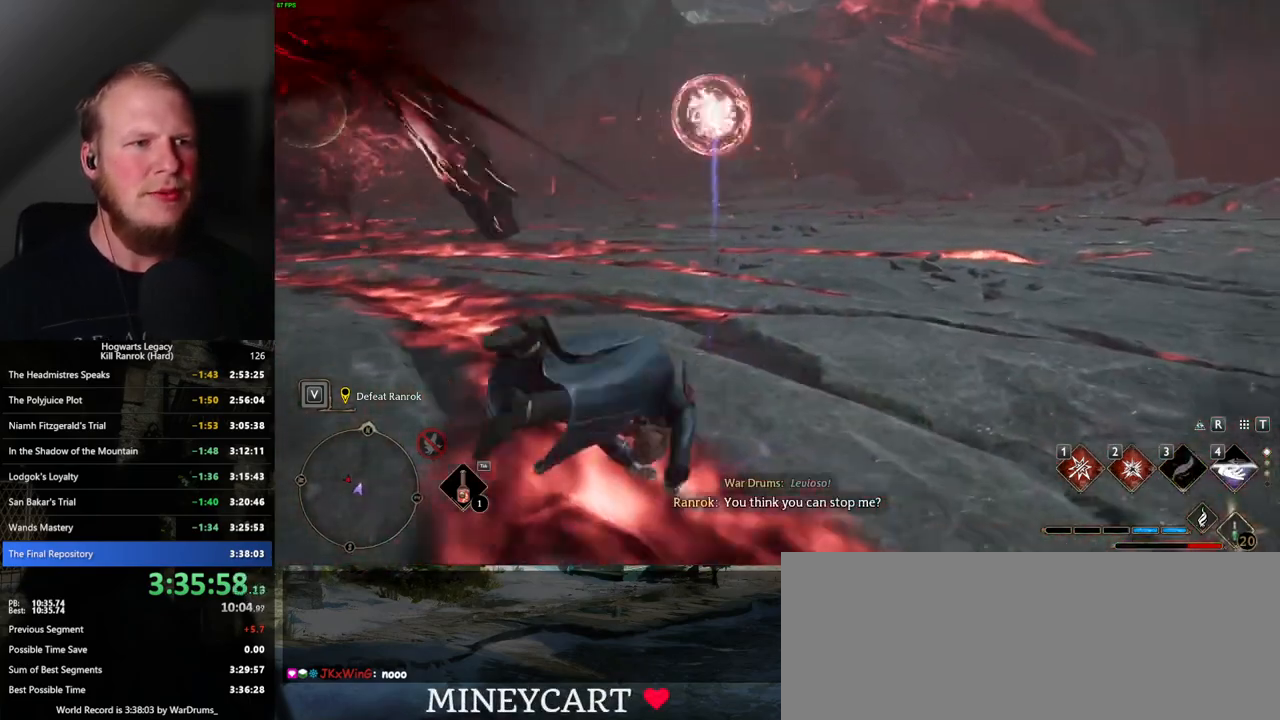
{"keys": ["w"], "mouse": [], "events": [[50, "2", "up"], [150, "2", "down"], [267, "2", "up"], [367, "2", "down"], [467, "2", "up"]]}
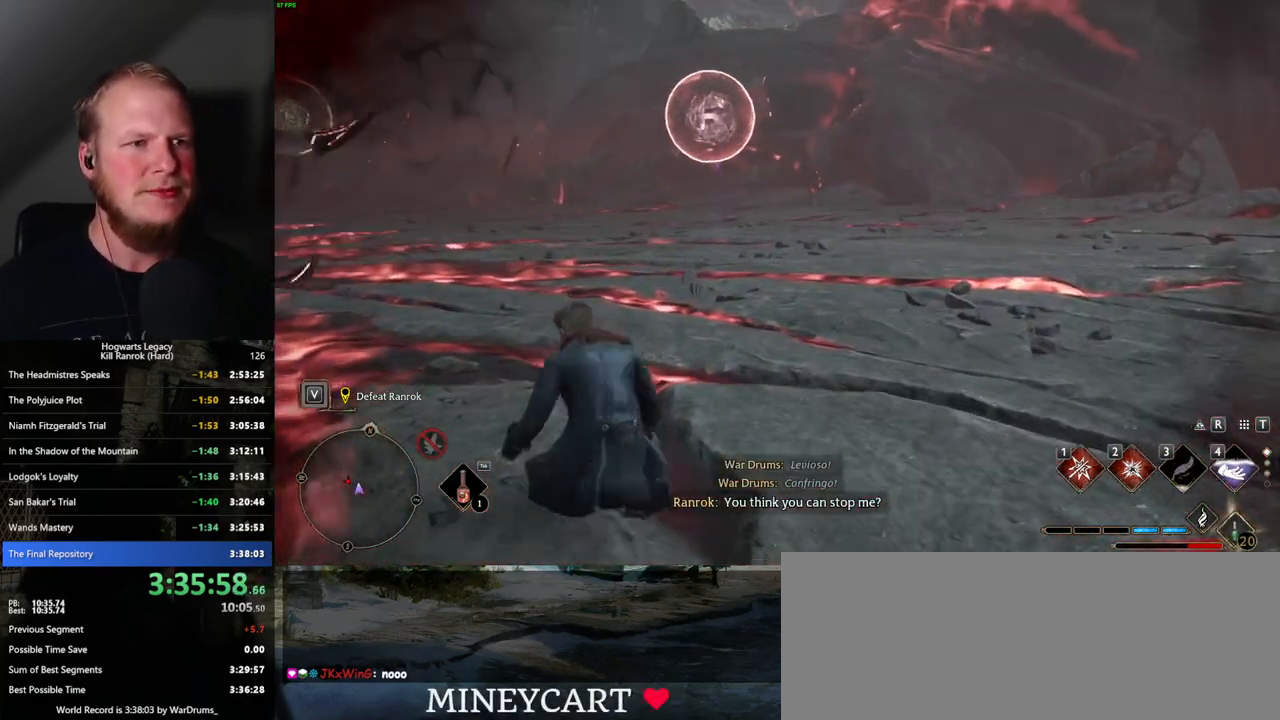
{"keys": ["d", "space", "w"], "mouse": [], "events": [[50, "2", "down"], [150, "2", "up"], [300, "d", "down"], [334, "space", "down"]]}
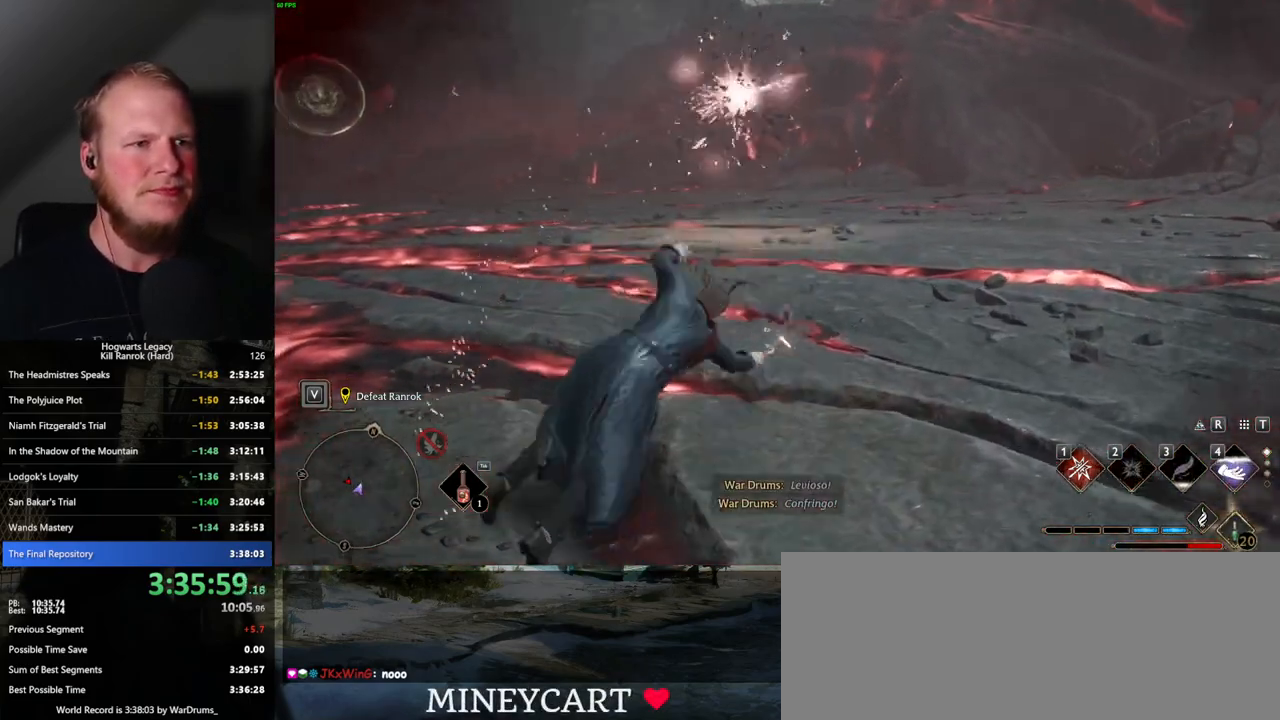
{"keys": ["d", "space", "w"], "mouse": [], "events": []}
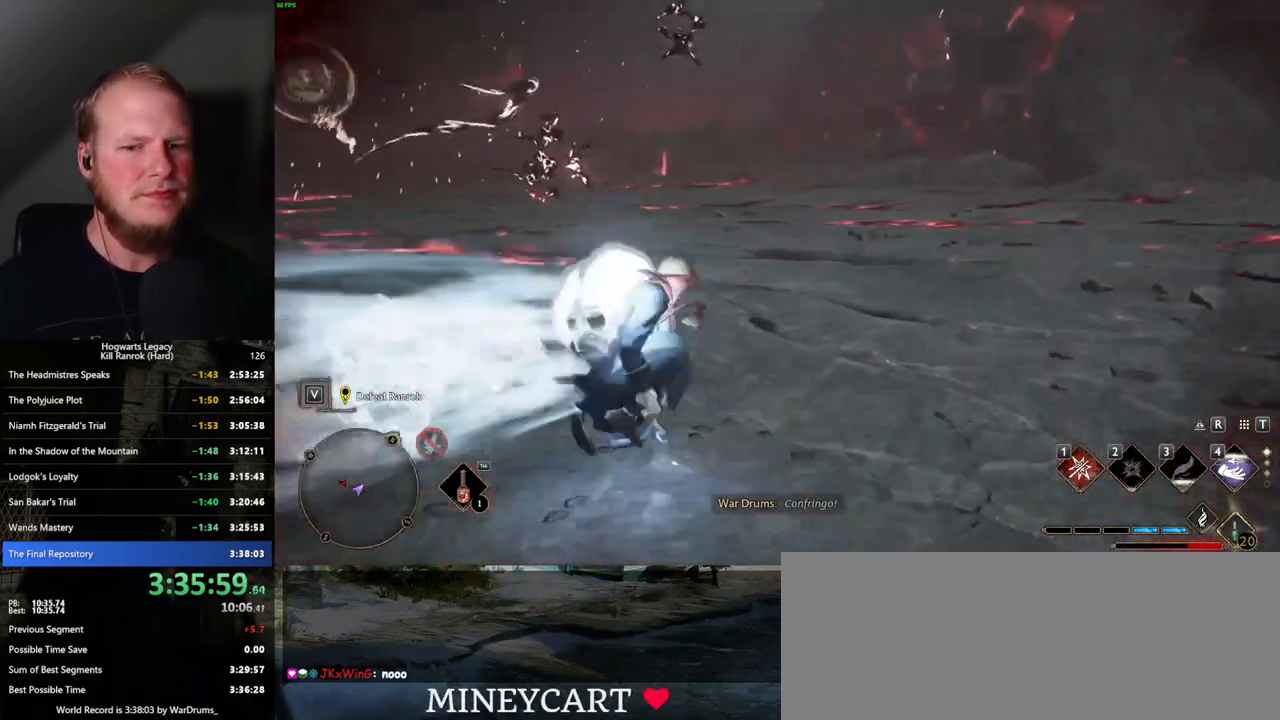
{"keys": ["d", "w"], "mouse": [], "events": [[450, "space", "up"]]}
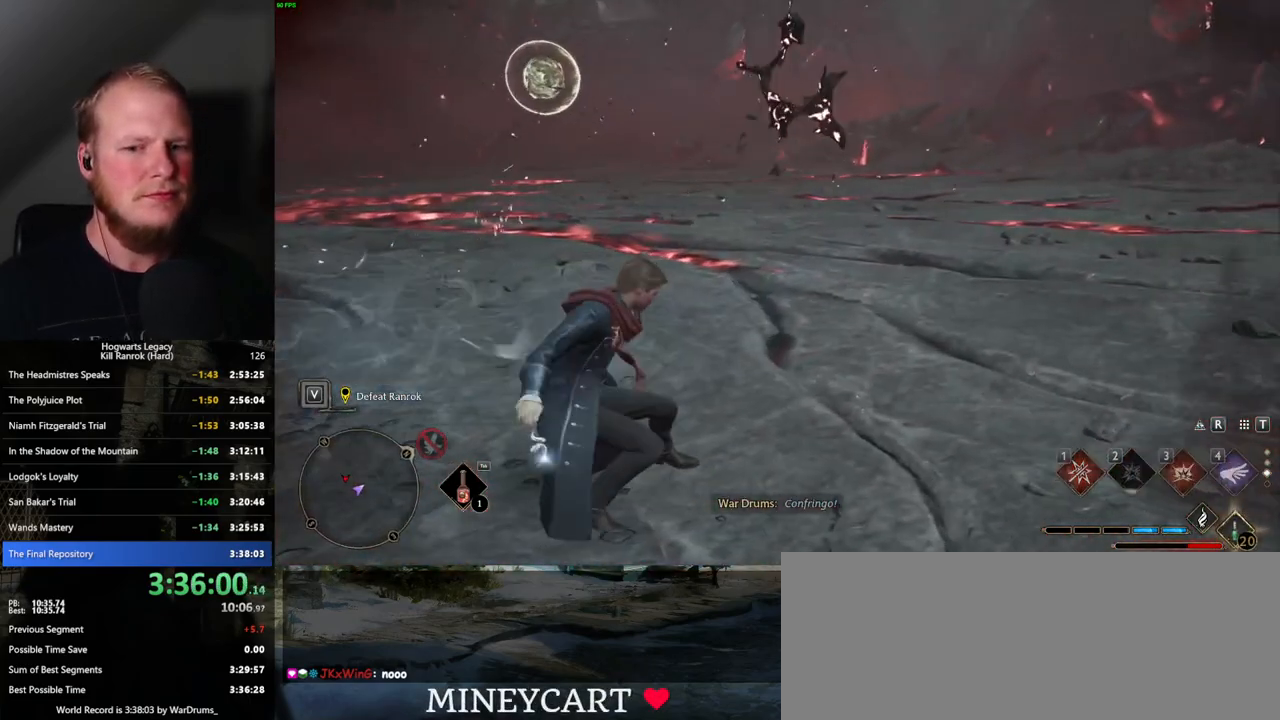
{"keys": ["d", "space", "w"], "mouse": [], "events": [[34, "space", "down"], [67, "mouse_wheel", "down"], [84, "mouse_wheel", "up"], [167, "mouse_wheel", "down"], [184, "mouse_wheel", "up"], [267, "mouse_wheel", "down"], [284, "mouse_wheel", "up"]]}
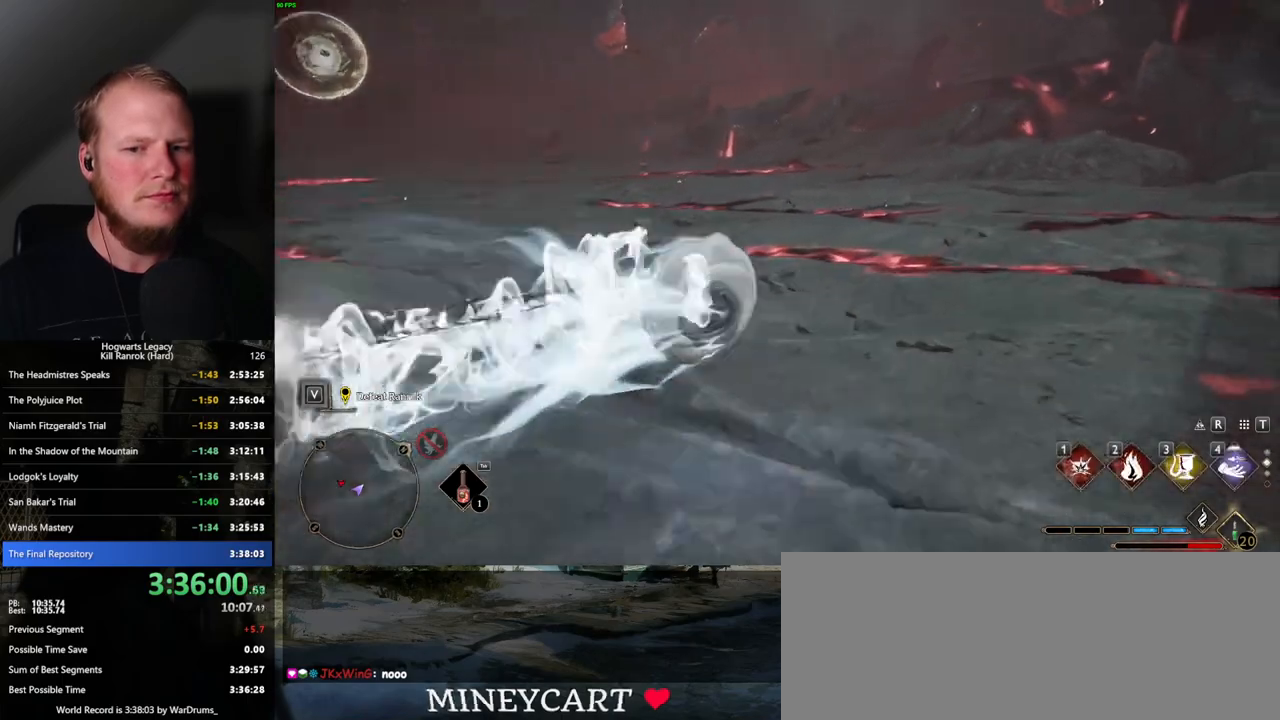
{"keys": ["w"], "mouse": [], "events": [[17, "space", "up"], [100, "d", "up"], [334, "3", "down"], [434, "3", "up"]]}
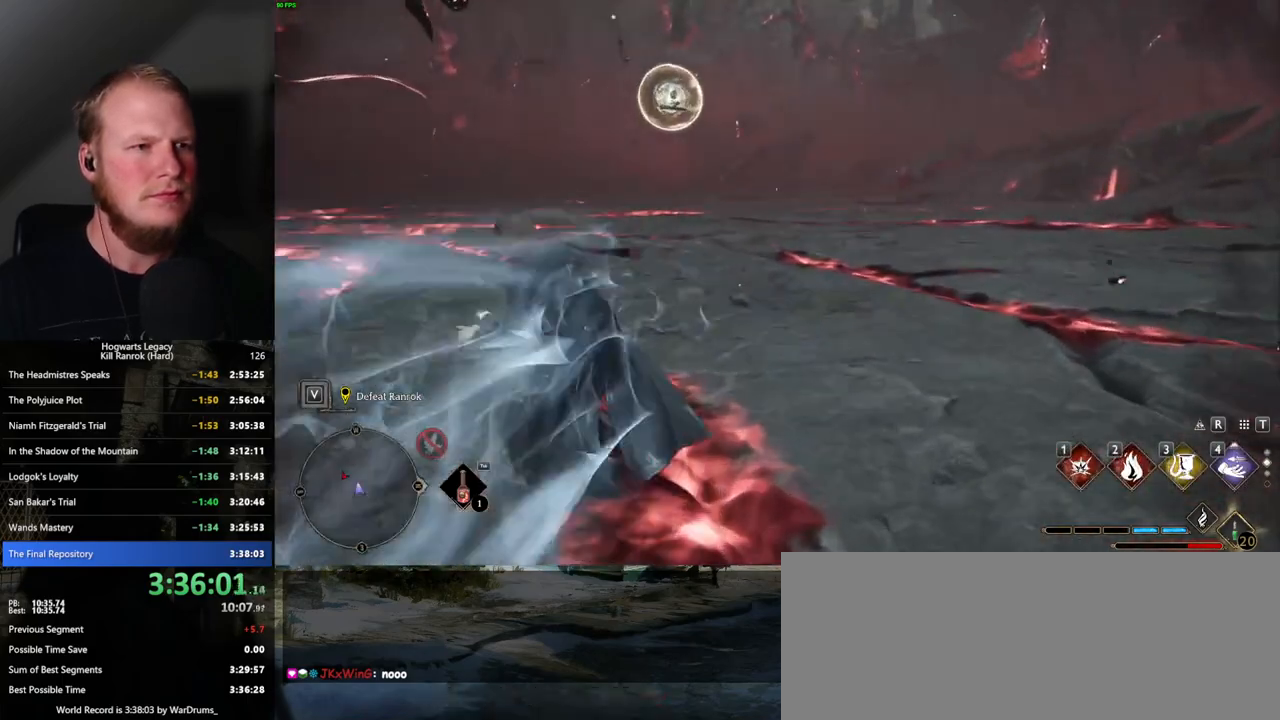
{"keys": ["d", "space", "w"], "mouse": [], "events": [[17, "3", "down"], [117, "3", "up"], [300, "d", "down"], [434, "space", "down"]]}
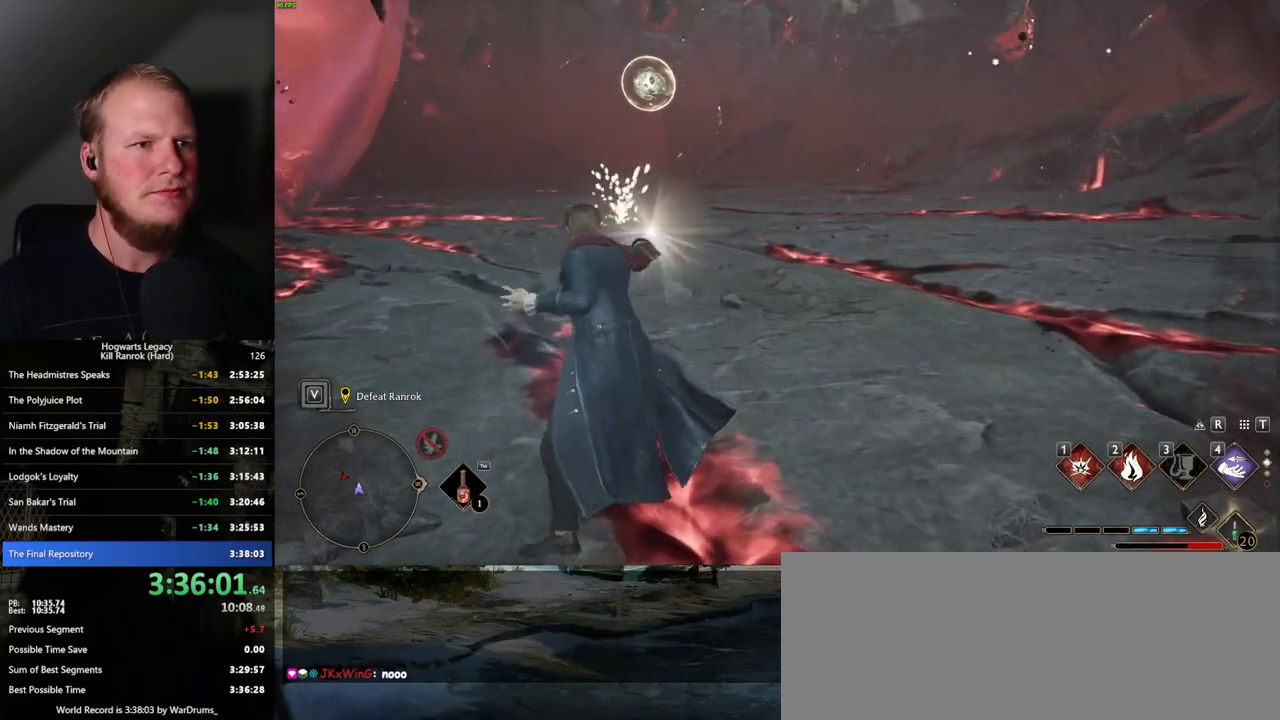
{"keys": ["w"], "mouse": [], "events": [[267, "space", "up"], [384, "d", "up"]]}
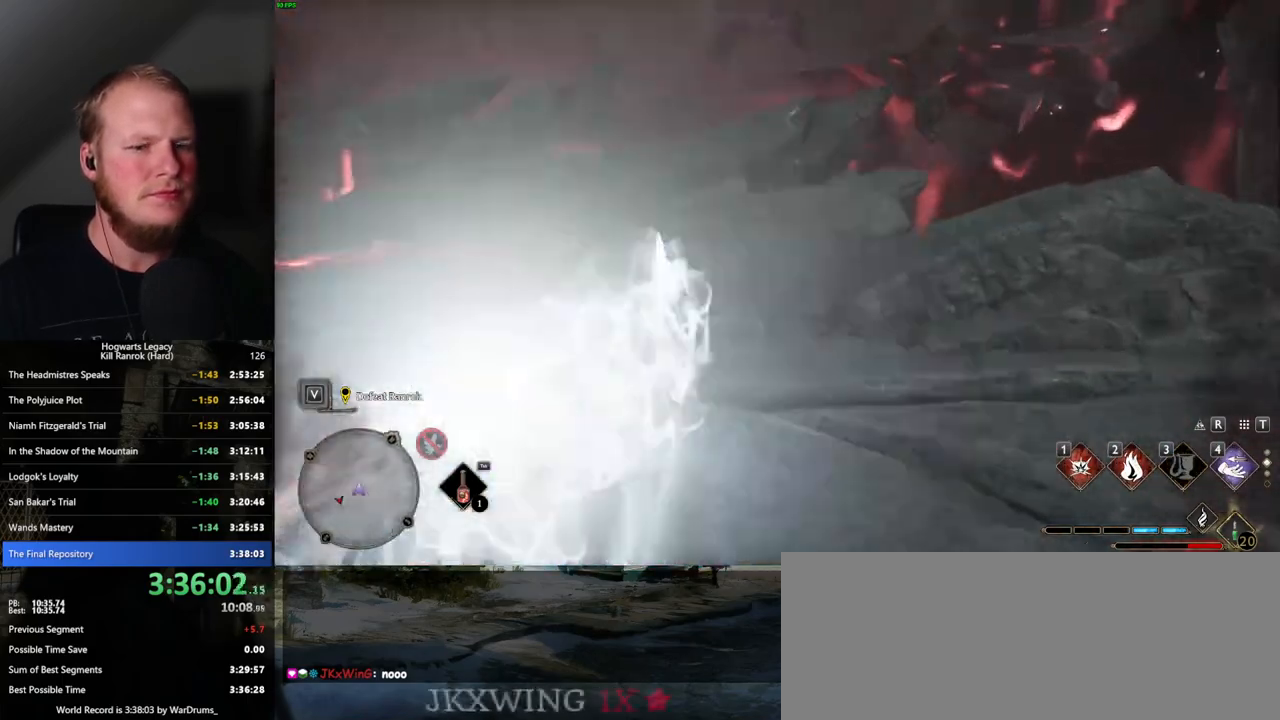
{"keys": ["d", "s"], "mouse": [], "events": [[17, "g", "down"], [134, "g", "up"], [334, "d", "down"], [334, "w", "up"], [500, "s", "down"]]}
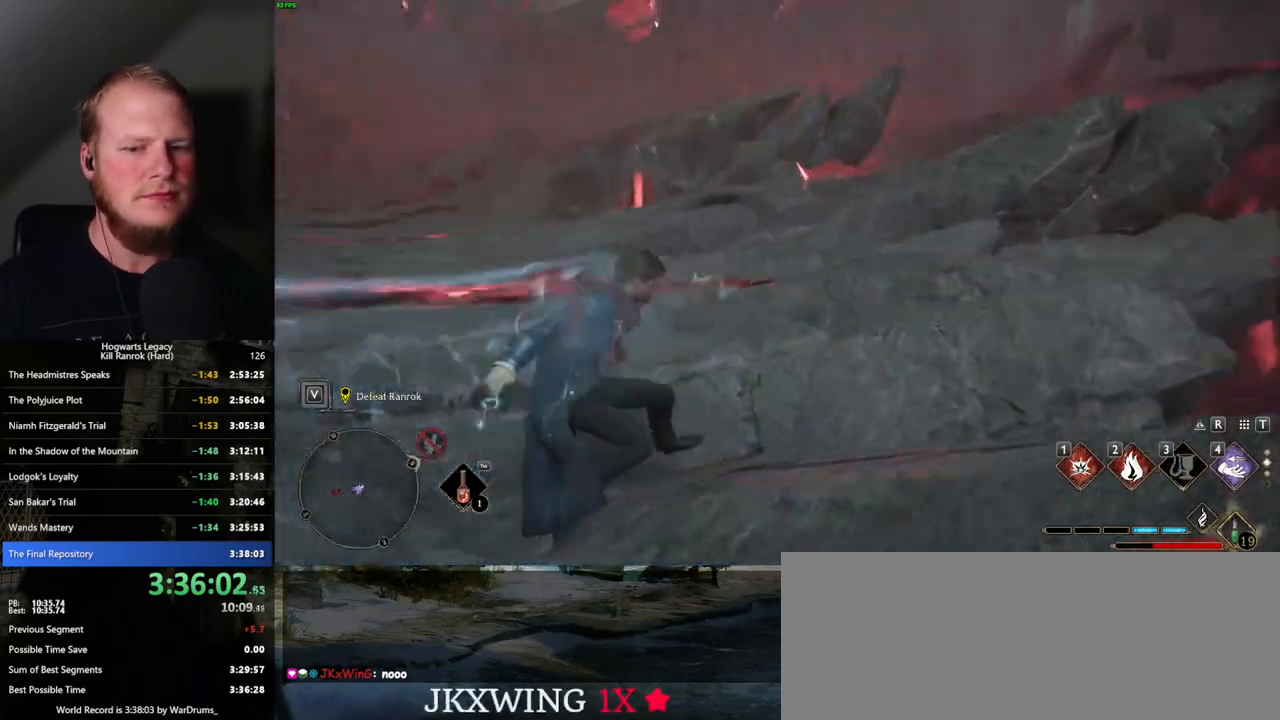
{"keys": ["a", "s"], "mouse": [], "events": [[217, "d", "up"], [267, "a", "down"]]}
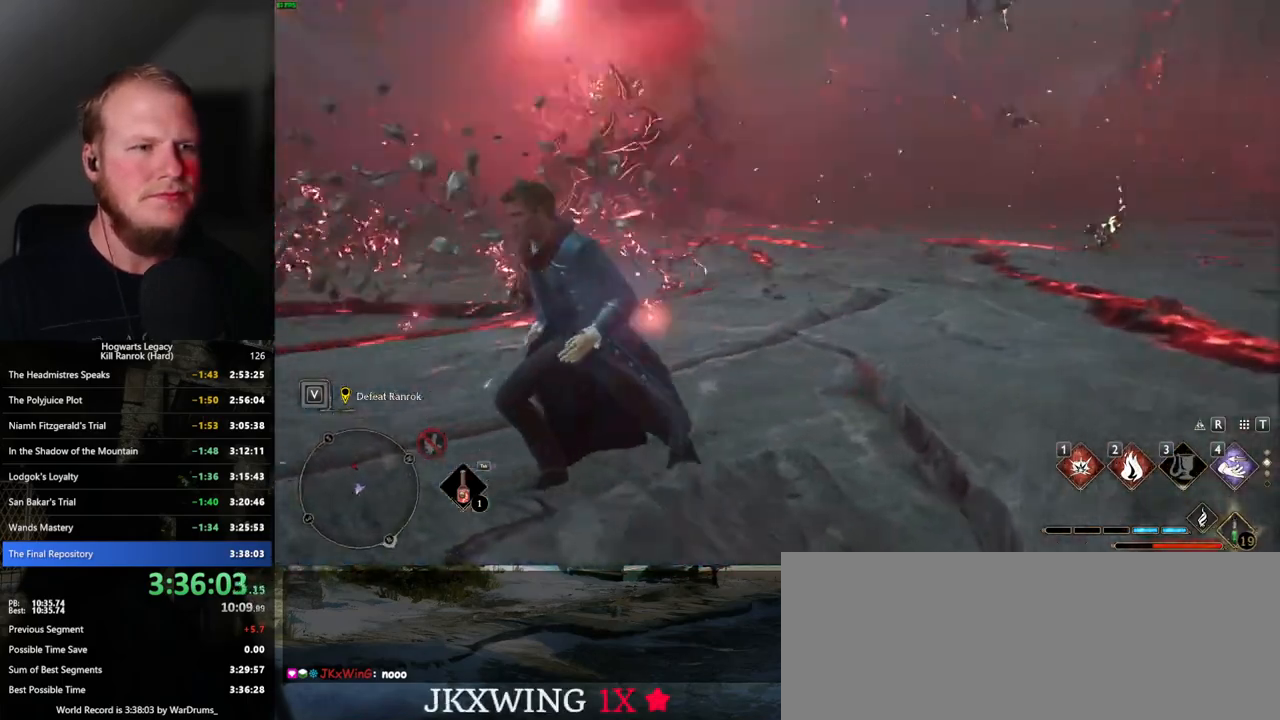
{"keys": ["a", "w"], "mouse": [], "events": [[217, "s", "up"], [317, "w", "down"]]}
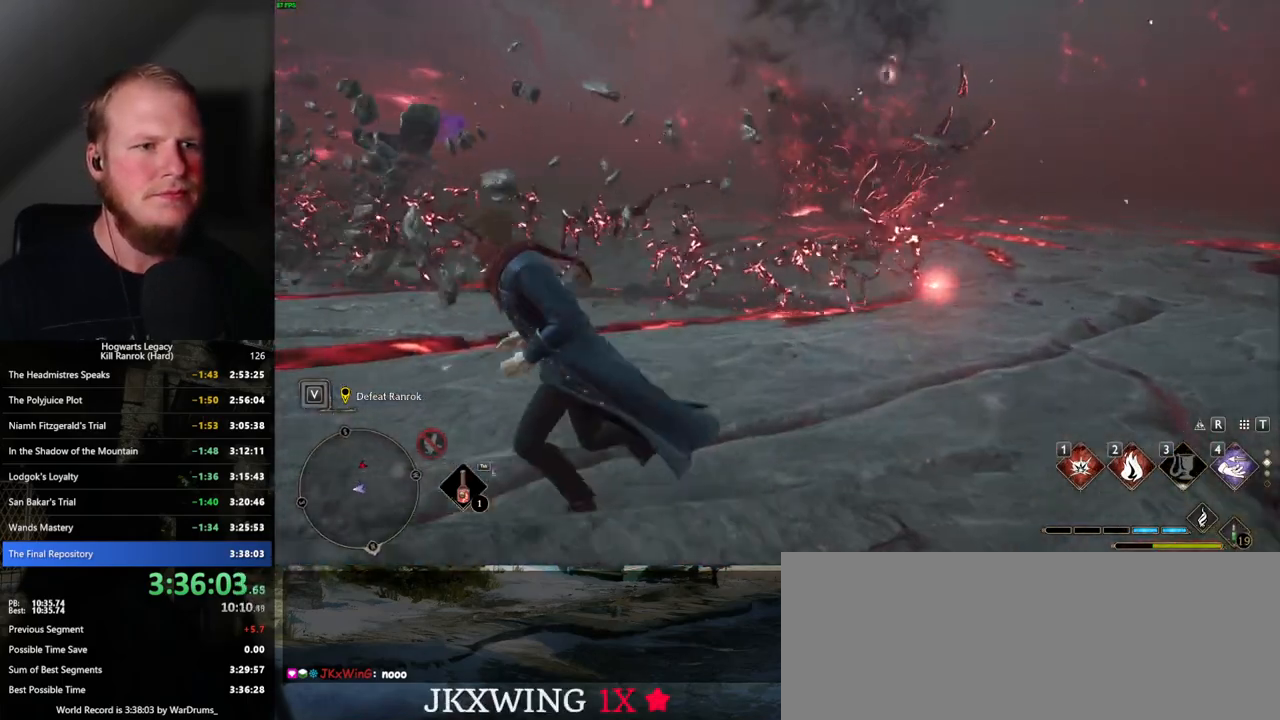
{"keys": ["a", "w"], "mouse": [], "events": []}
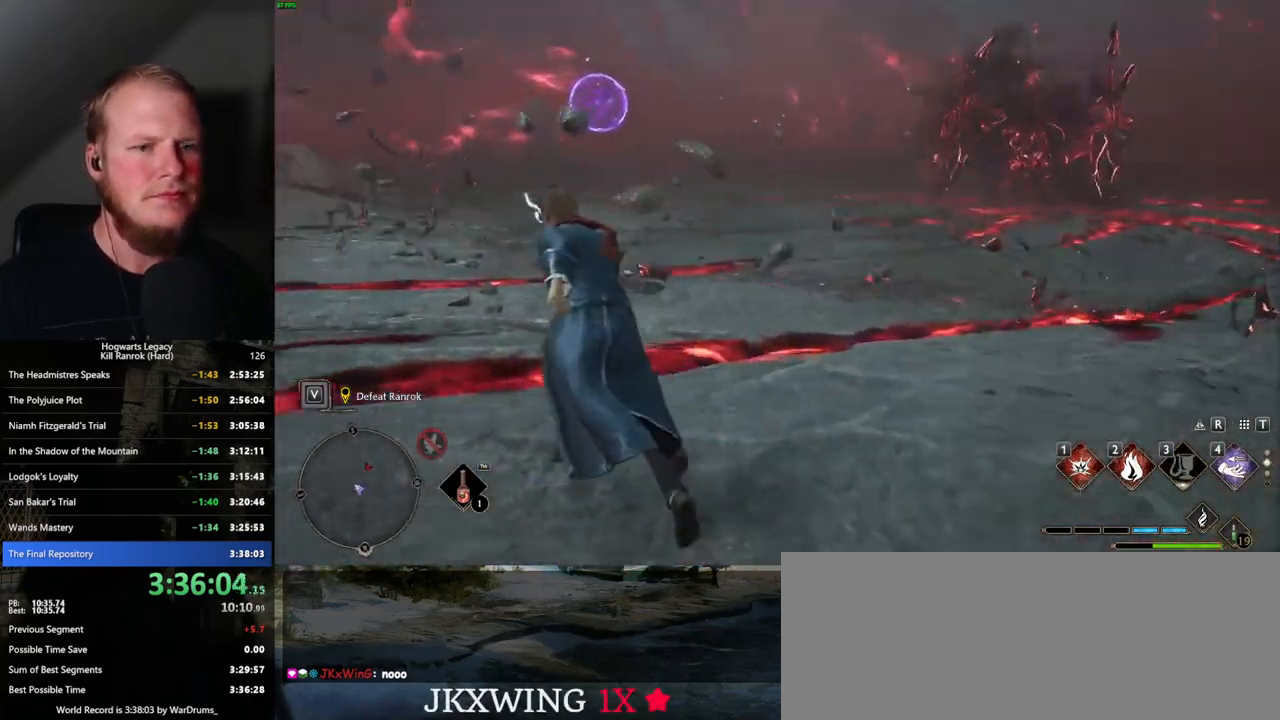
{"keys": ["a", "w"], "mouse": [], "events": []}
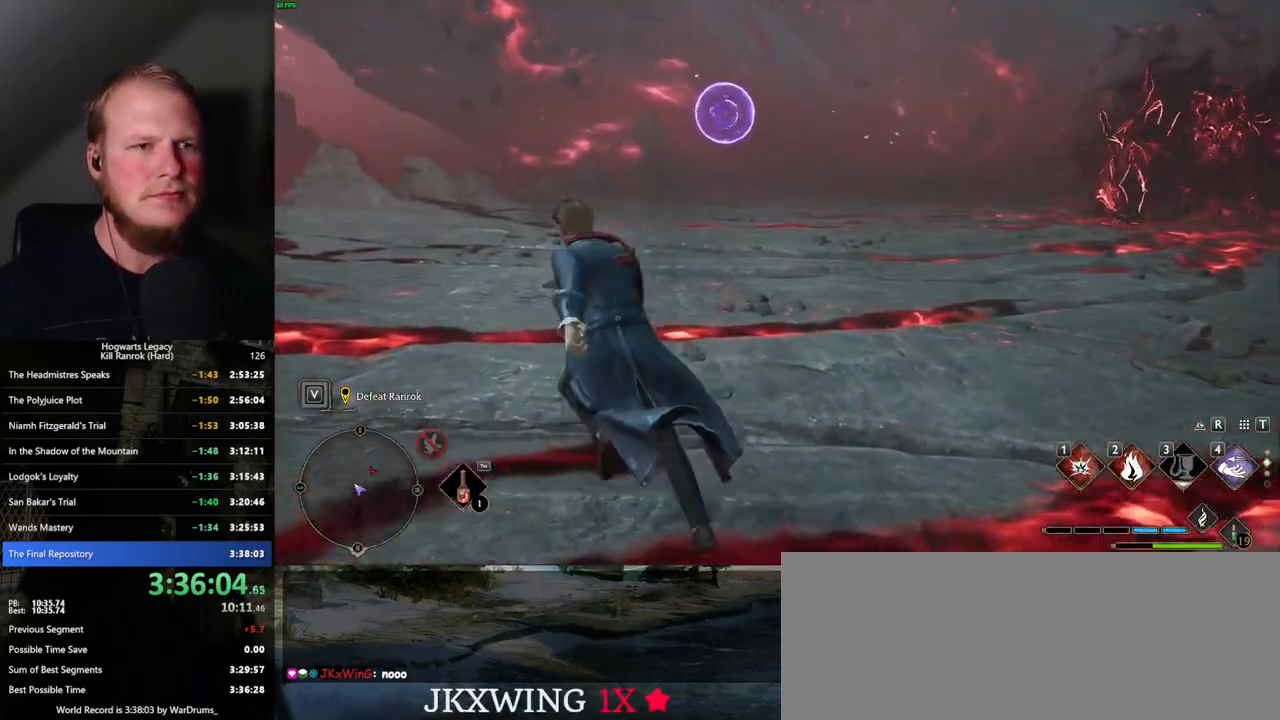
{"keys": ["a", "w"], "mouse": [], "events": [[84, "4", "down"], [167, "a", "up"], [200, "4", "up"], [367, "a", "down"]]}
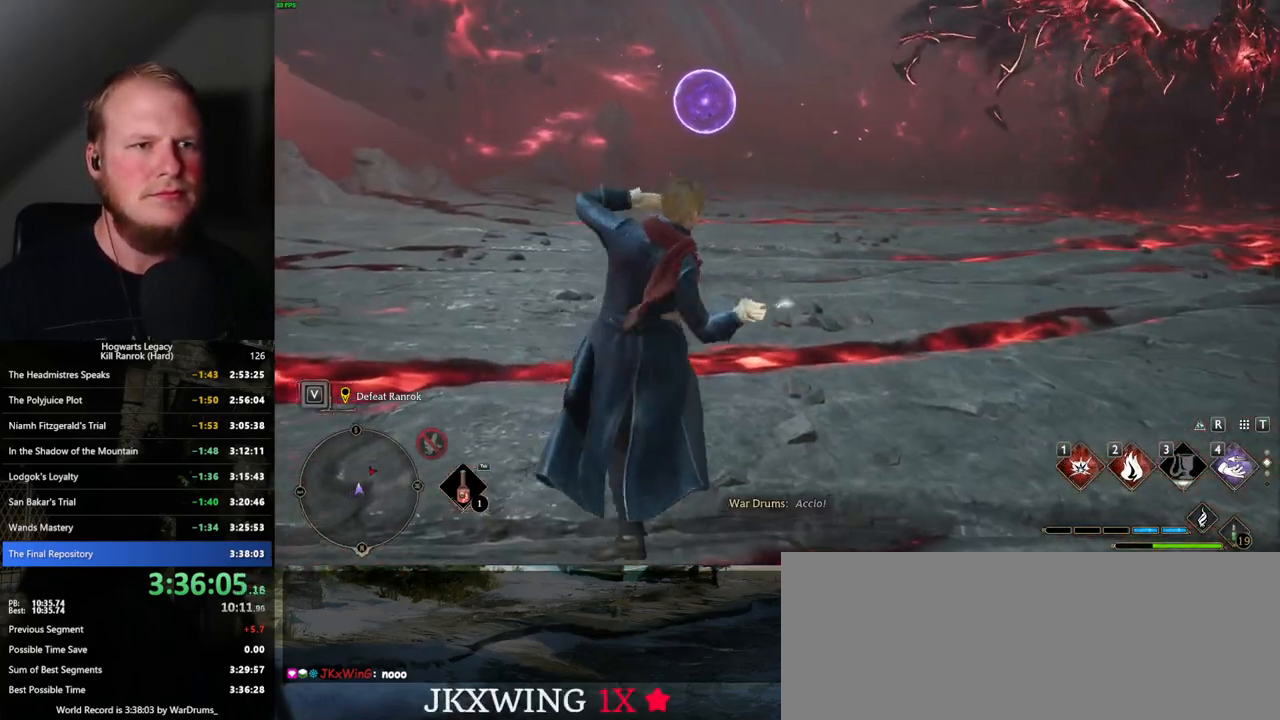
{"keys": ["a"], "mouse": [], "events": [[267, "w", "up"]]}
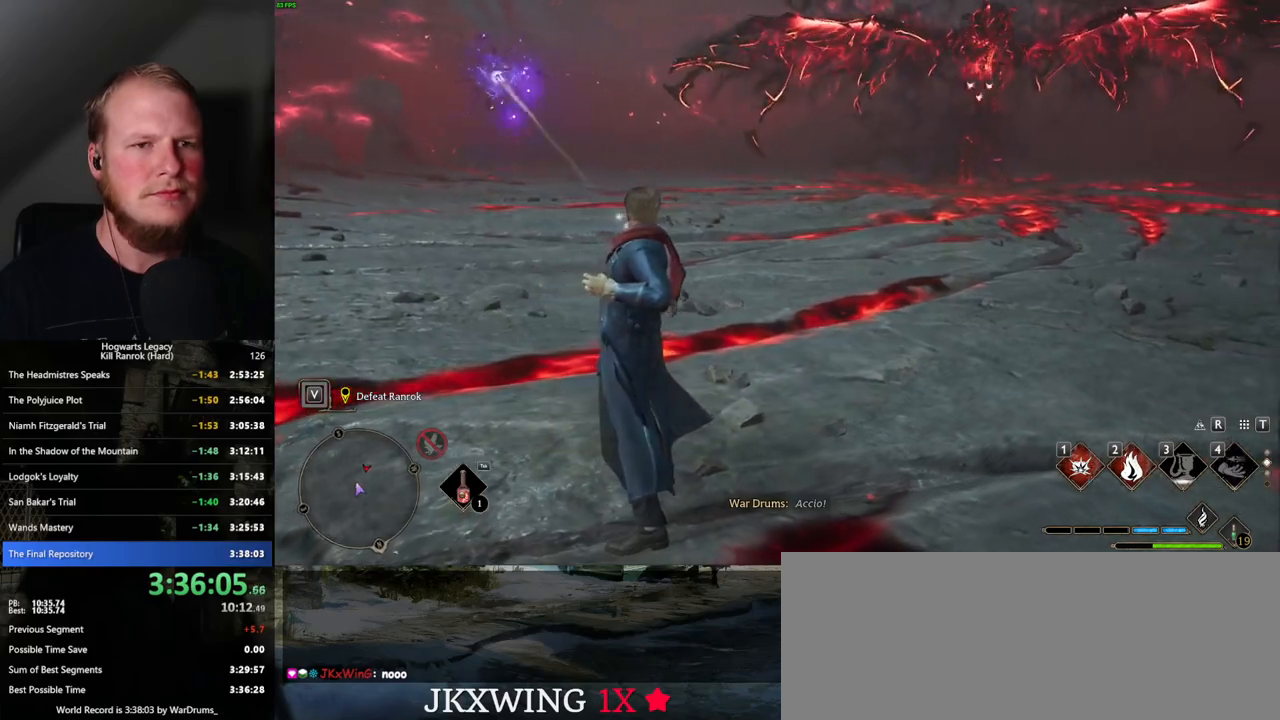
{"keys": ["a", "w"], "mouse": [], "events": [[350, "space", "down"], [350, "w", "down"], [467, "space", "up"]]}
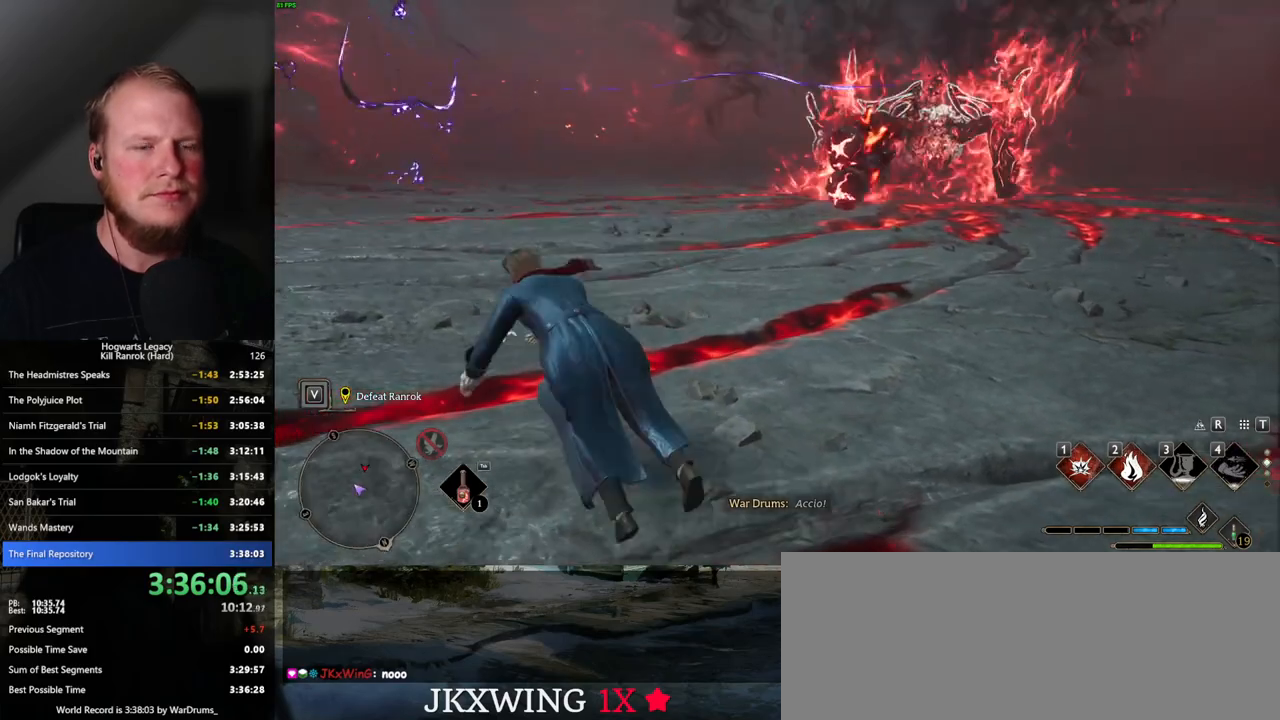
{"keys": ["w"], "mouse": [], "events": [[84, "a", "up"], [300, "tab", "down"], [450, "tab", "up"]]}
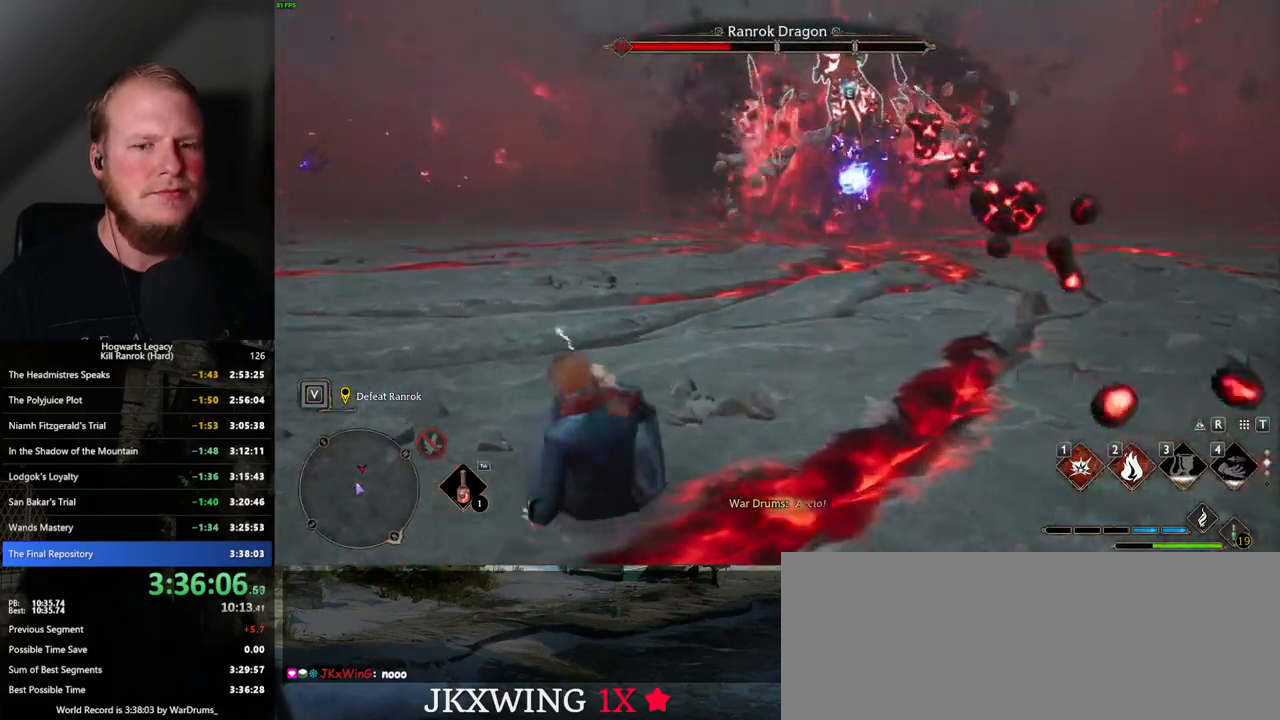
{"keys": ["w"], "mouse": [], "events": []}
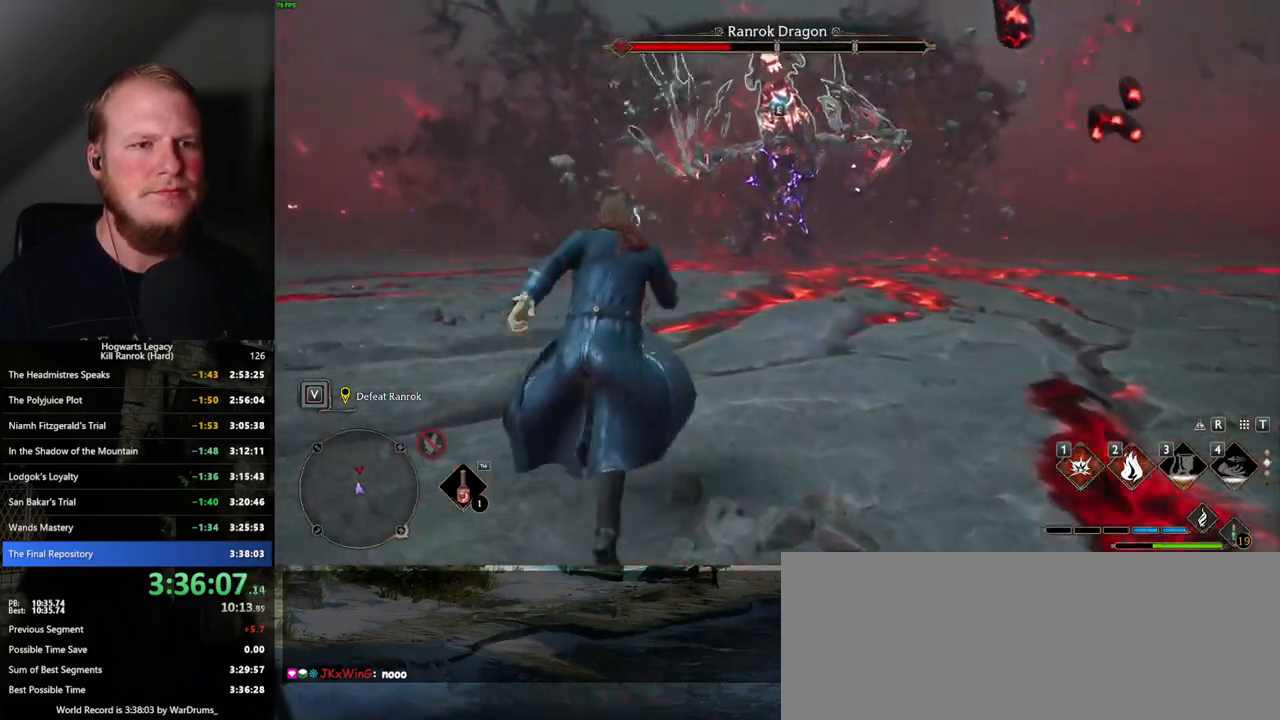
{"keys": [], "mouse": [], "events": [[334, "tab", "down"], [434, "tab", "up"], [450, "w", "up"]]}
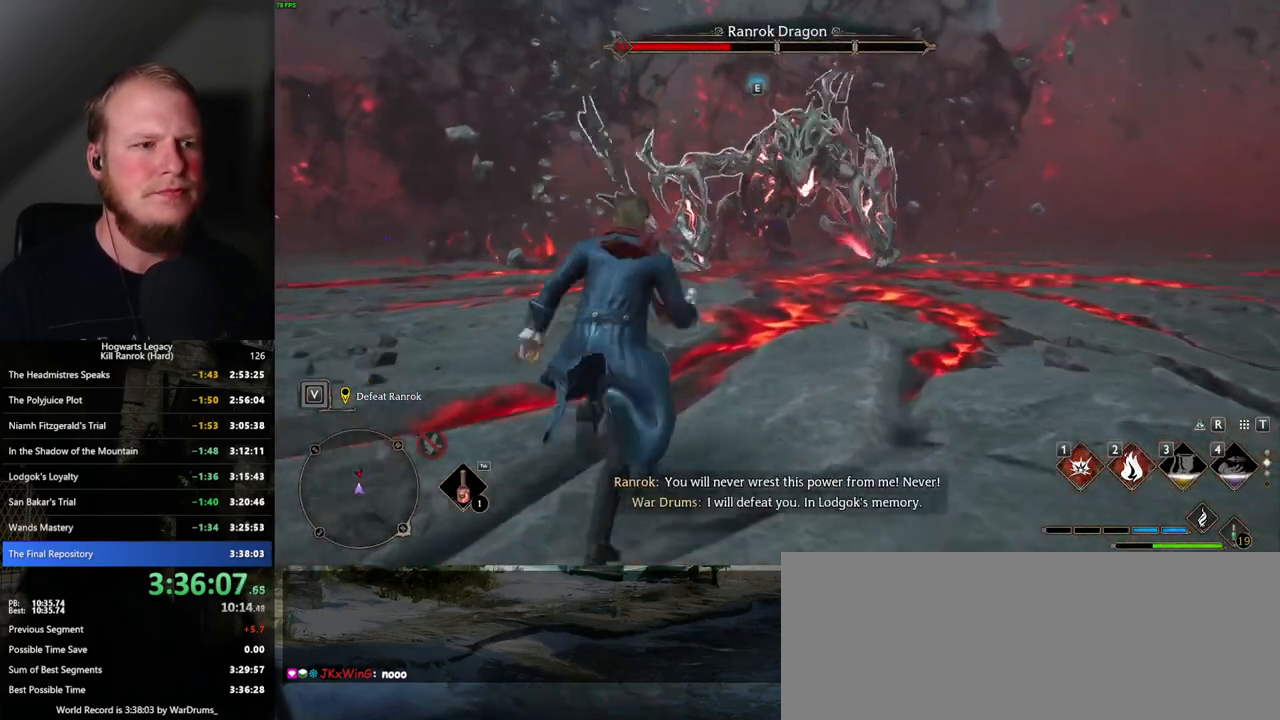
{"keys": ["w"], "mouse": [], "events": [[184, "w", "down"]]}
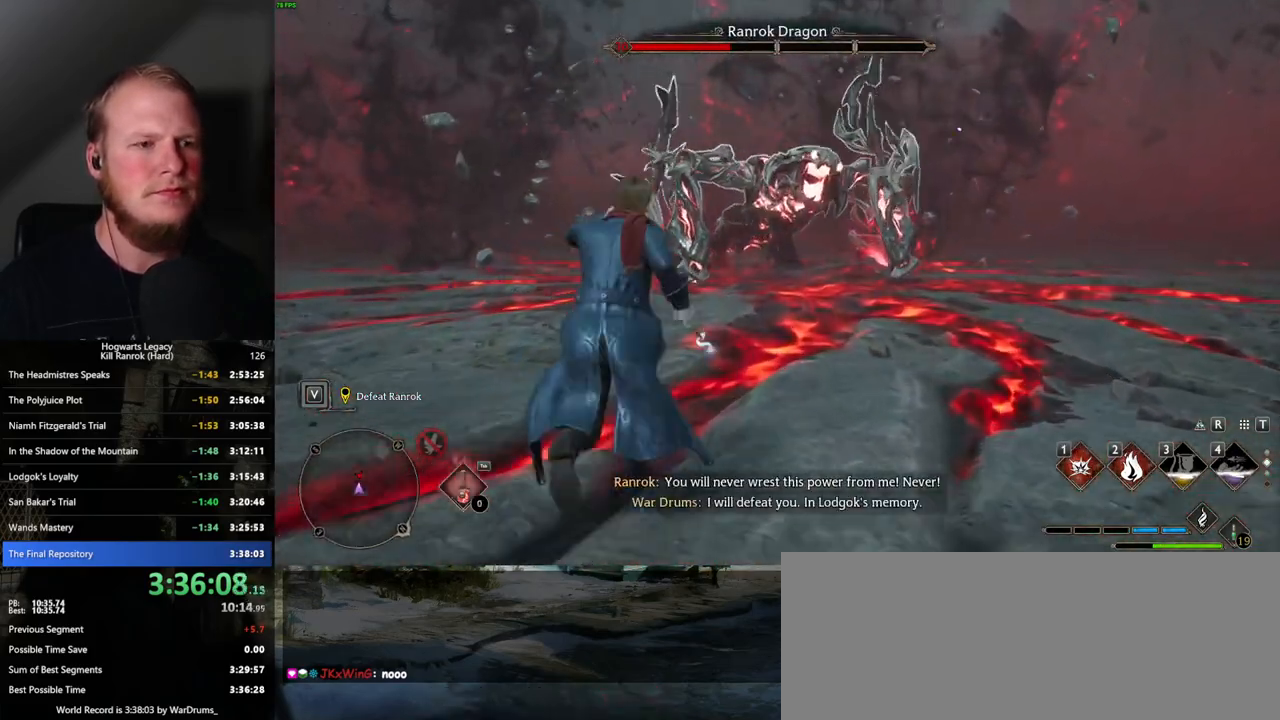
{"keys": ["w"], "mouse": [], "events": [[17, "e", "down"], [100, "e", "up"], [250, "e", "down"], [334, "e", "up"]]}
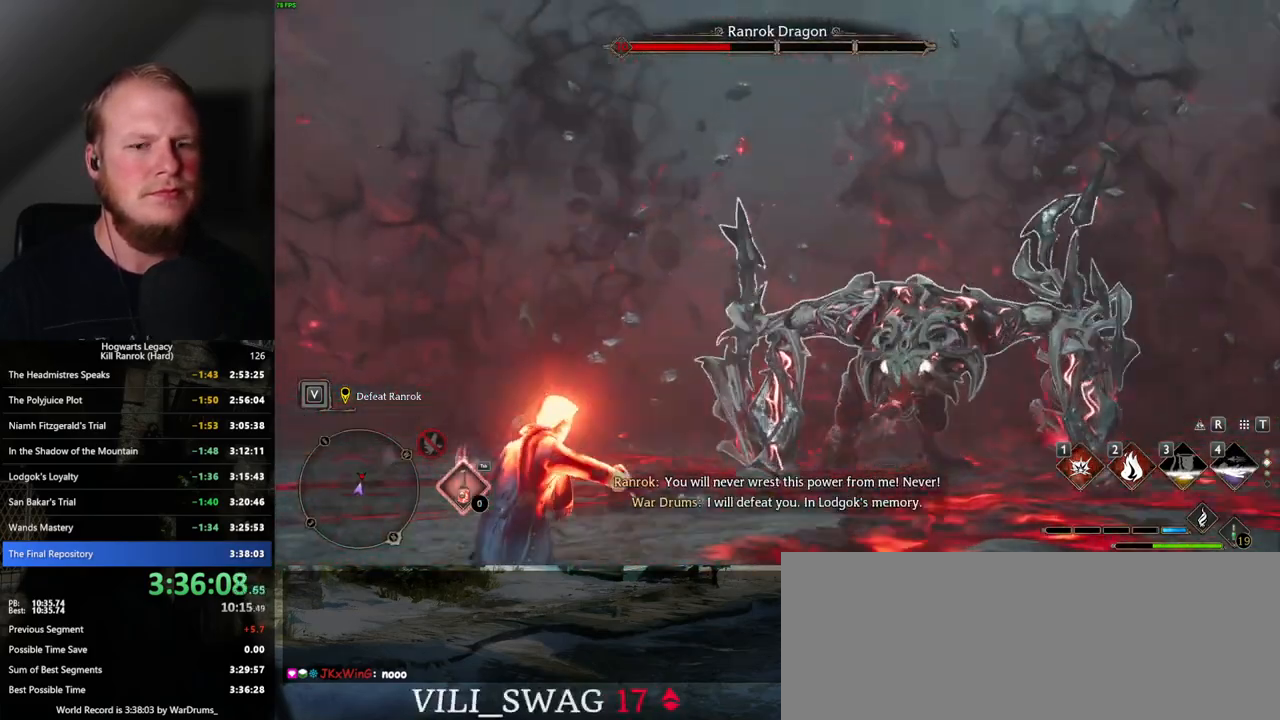
{"keys": ["w"], "mouse": [], "events": []}
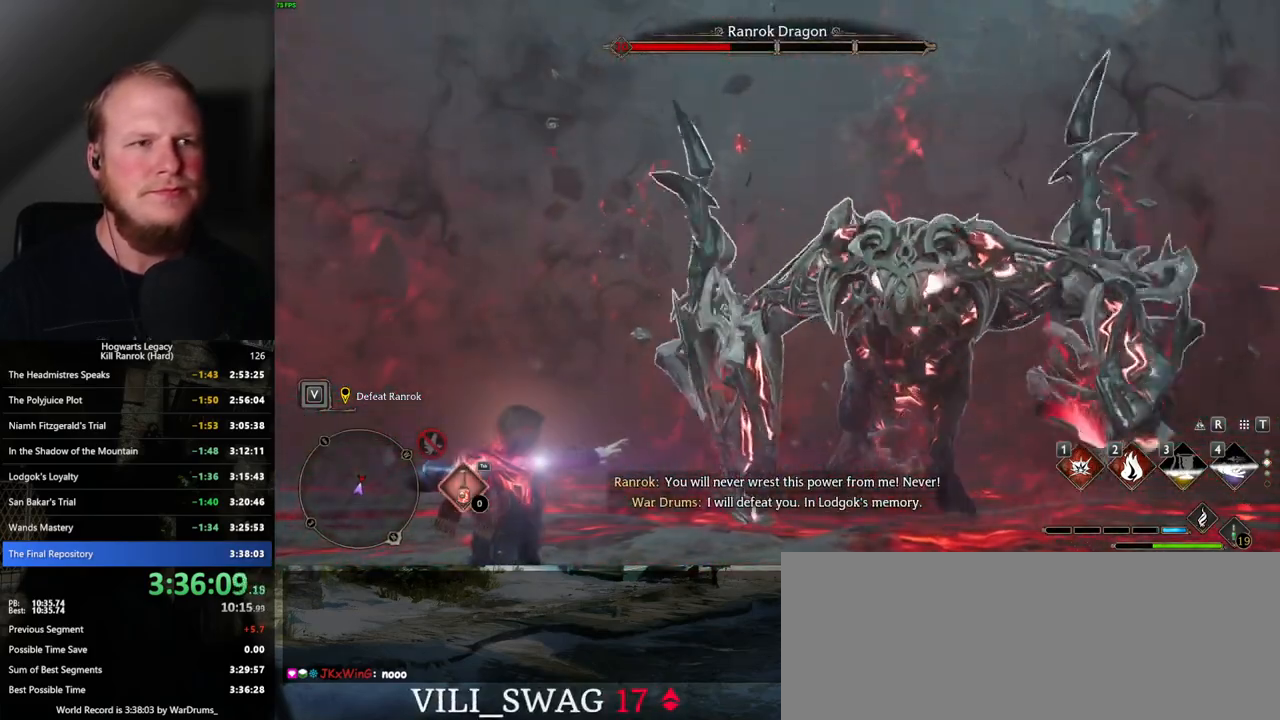
{"keys": [], "mouse": [], "events": [[417, "w", "up"]]}